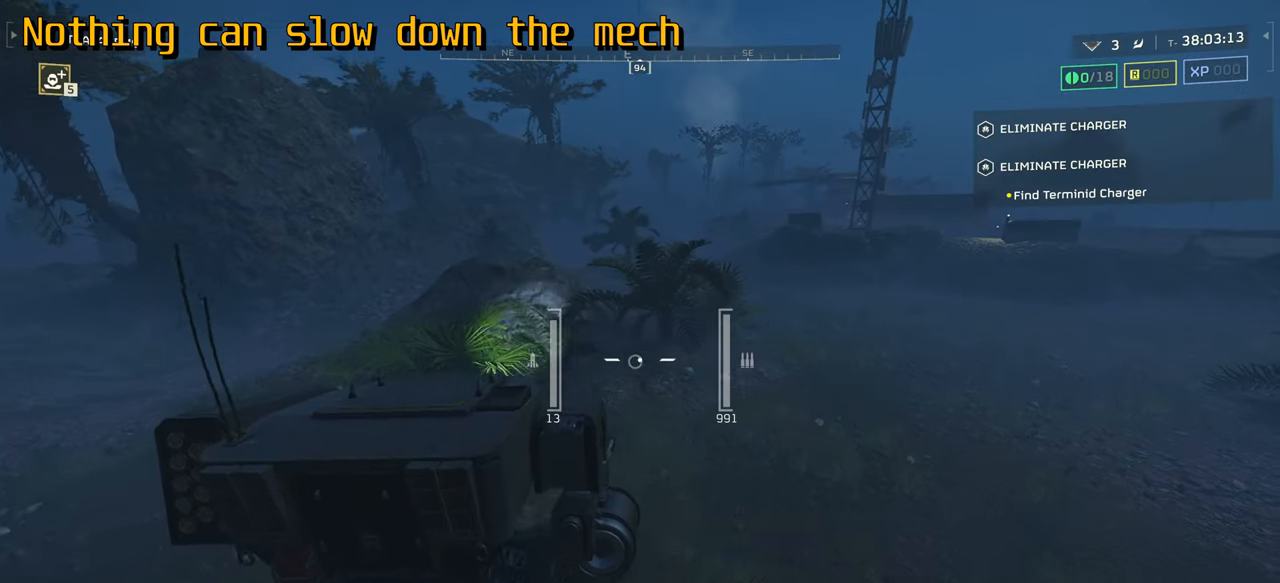
Gameplay with keyboard and mouse; each line is a JSON object with the keys and mouse buttons held at the frame after it. "events" lists presses ("down") and releases ("up") of ".", "/", "0", "1", "2", "3", "4", "5", "6", "7", "8", "9", "a", "alt", "b", "c", "caps_lock", "comma", "ctrl", "d", "e", "f", "g", "h", "i", "j", "k", "l", "m", "n", "o", "p", "q", "r", "s", "semicolon", "shift", "space", "super", "t", "tab", "tilde", "u", "v", "w", "x", "y", "z", "mouse_left", "mouse_wheel", "mouse_right", "mouse_mb4" and "mouse_mb5" between this image and that frame as [ms after this image, input, new state], when the widget could be followed in between. "mouse_left", "mouse_wheel", "mouse_right", "mouse_mb4", "mouse_mb5" = the "left", "wheel", "right", "mb4", "mb5" buttons of the "mouse" list. No other keys are recorded. "wheel" means that the mouse wheel is clicked or scrolled. Mouse movement is not recorded.
{"keys": ["w"], "mouse": [], "events": [[367, "d", "up"]]}
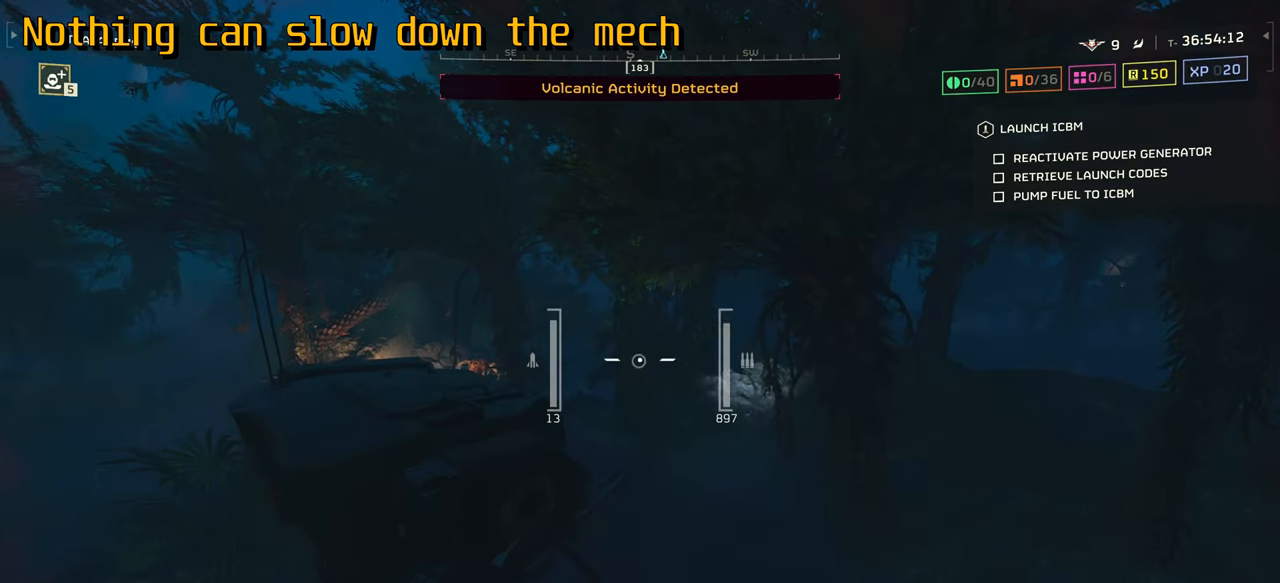
{"keys": ["w"], "mouse": [], "events": [[150, "a", "down"], [384, "a", "up"]]}
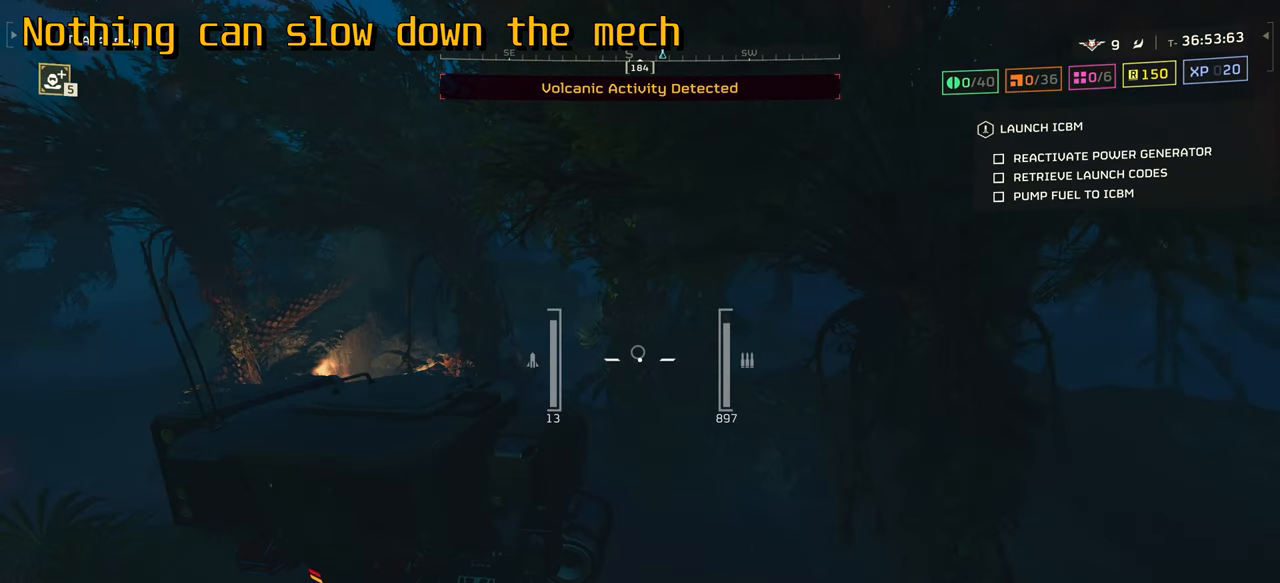
{"keys": ["w"], "mouse": [], "events": []}
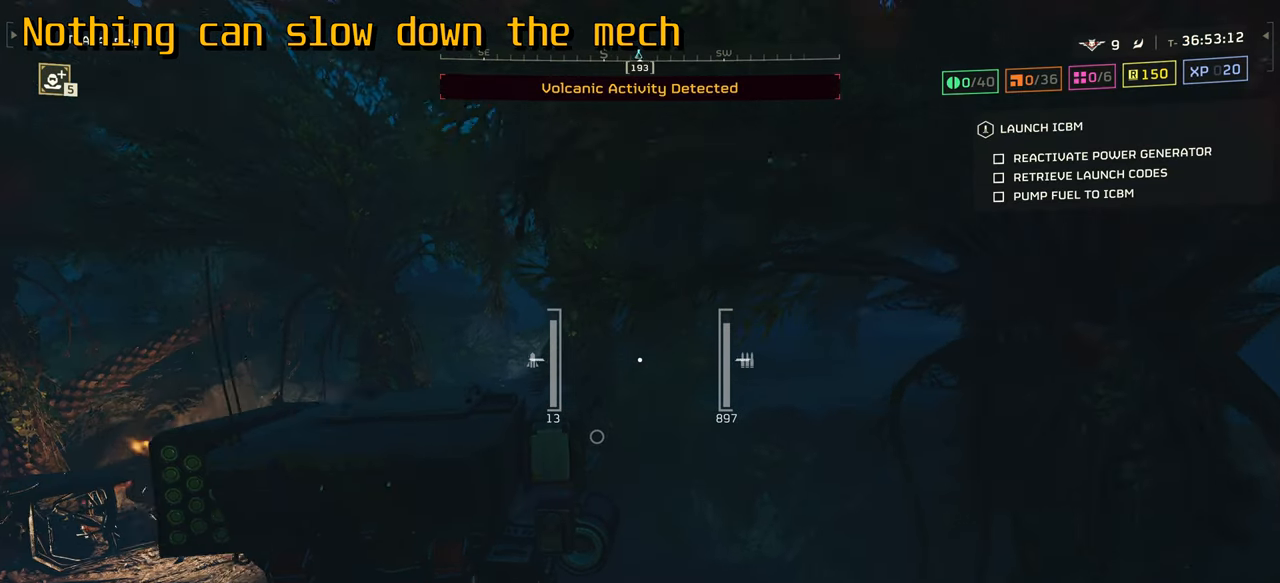
{"keys": ["w"], "mouse": [], "events": []}
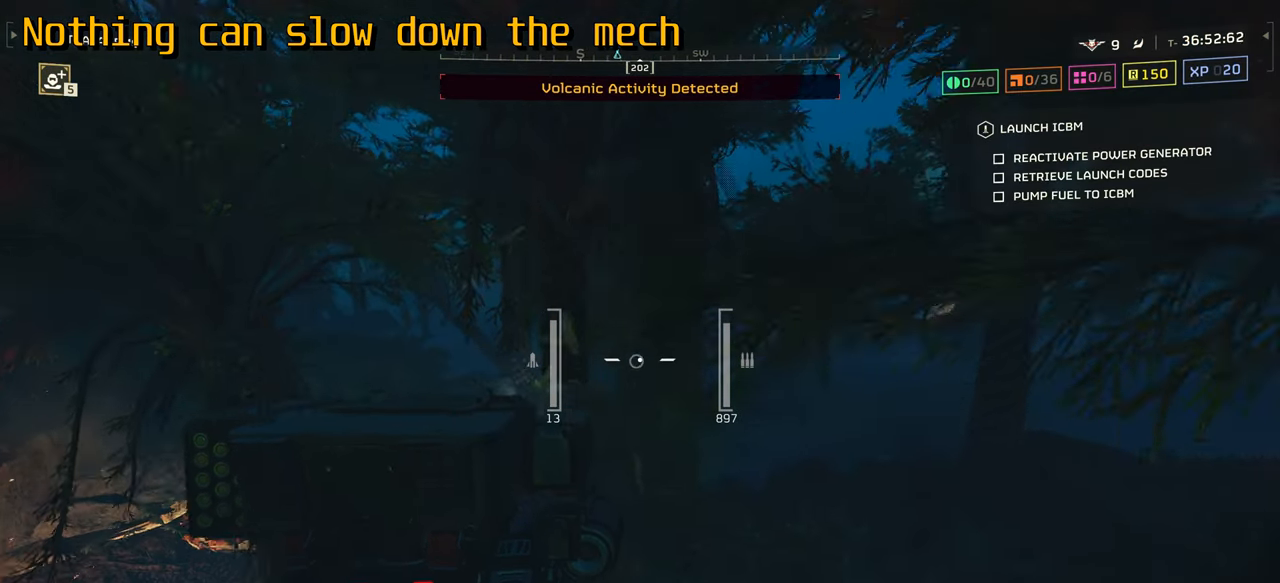
{"keys": ["w"], "mouse": [], "events": []}
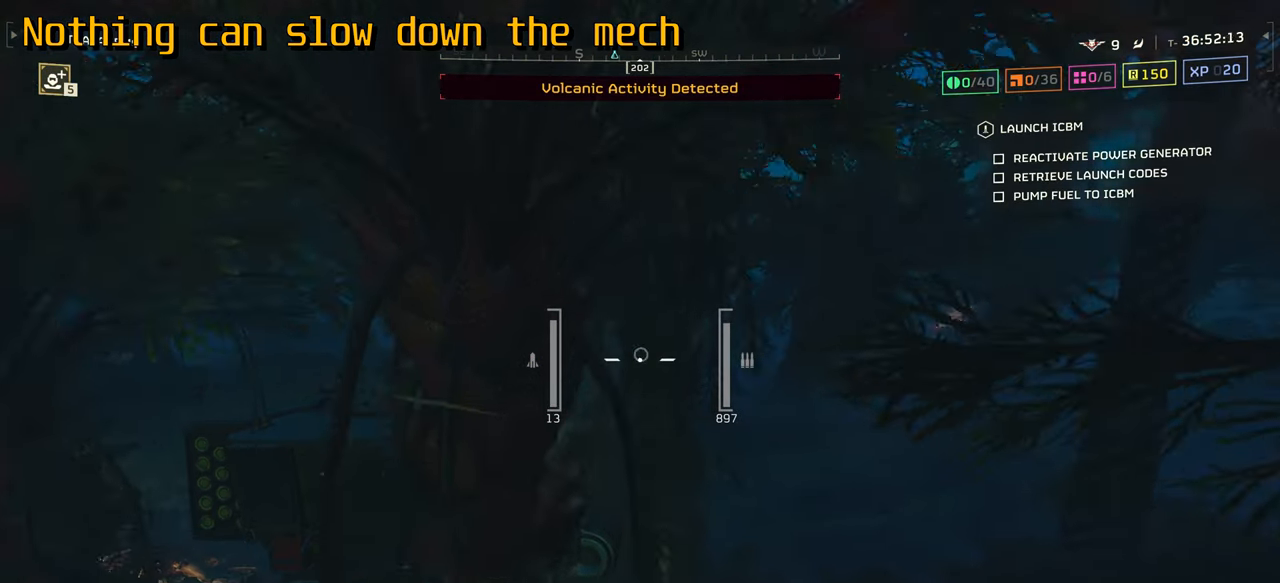
{"keys": ["w"], "mouse": [], "events": []}
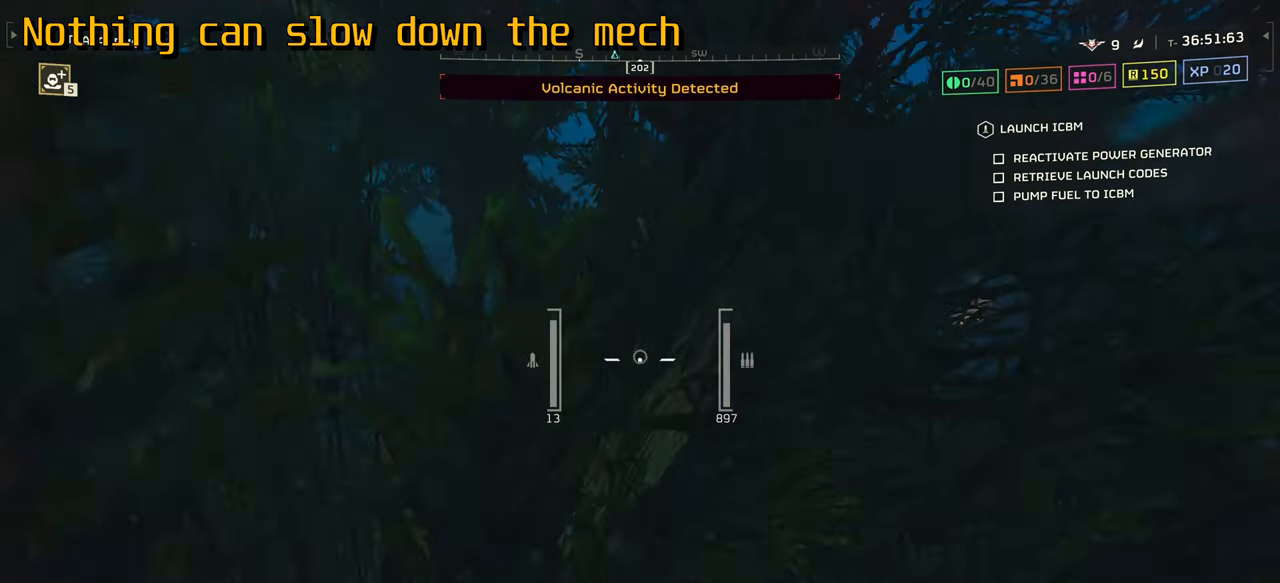
{"keys": ["w"], "mouse": [], "events": []}
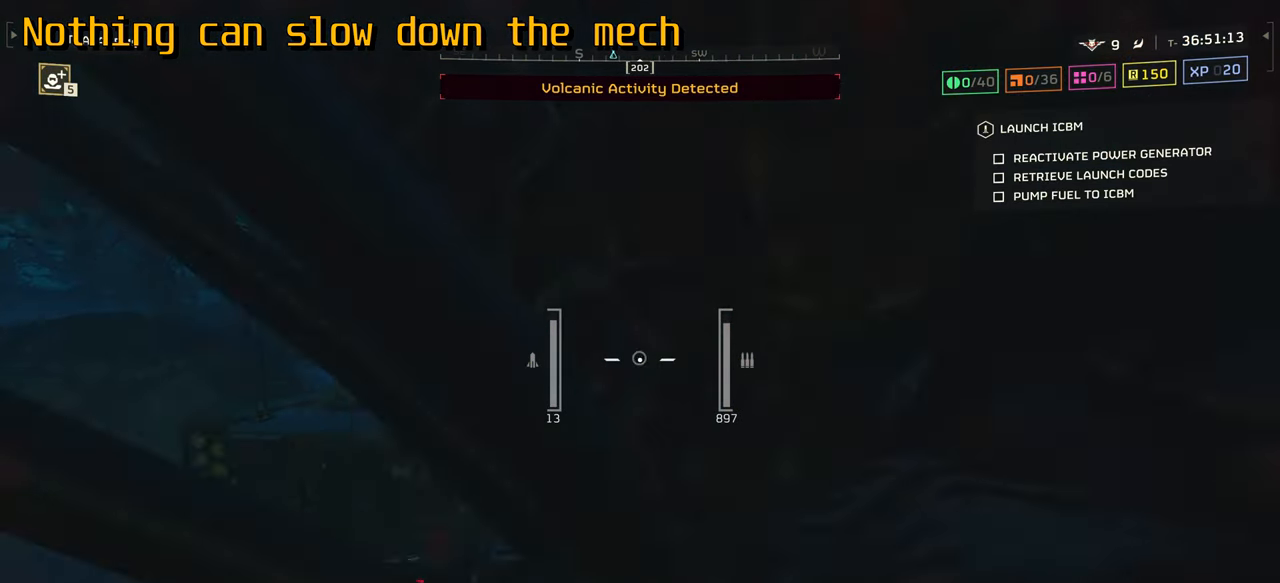
{"keys": ["w"], "mouse": [], "events": []}
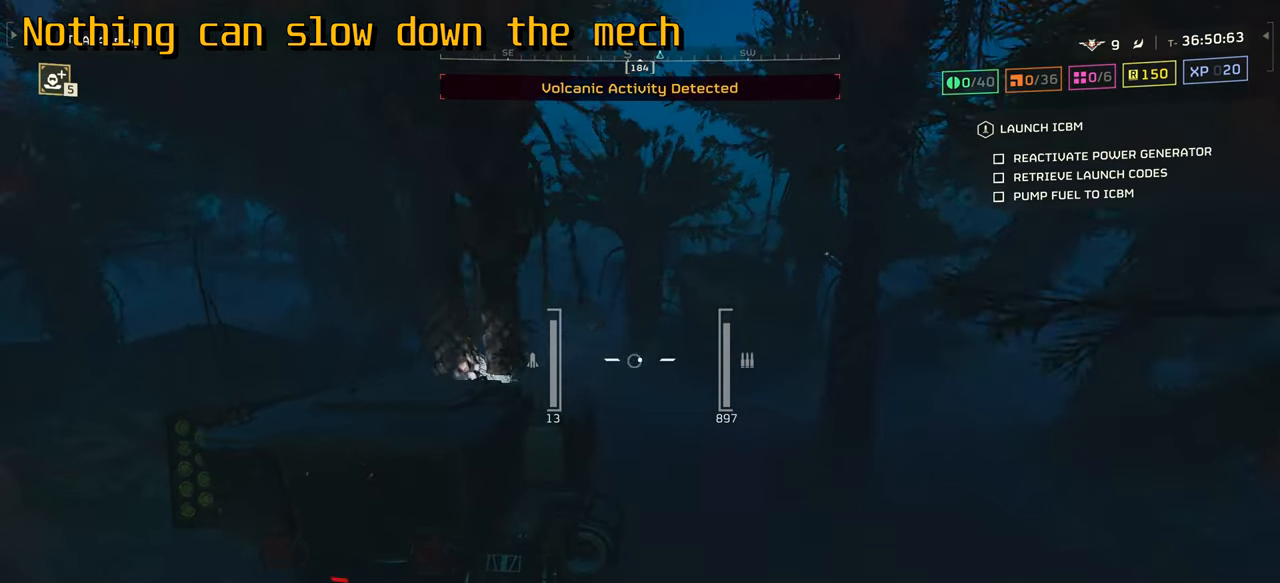
{"keys": ["w"], "mouse": [], "events": []}
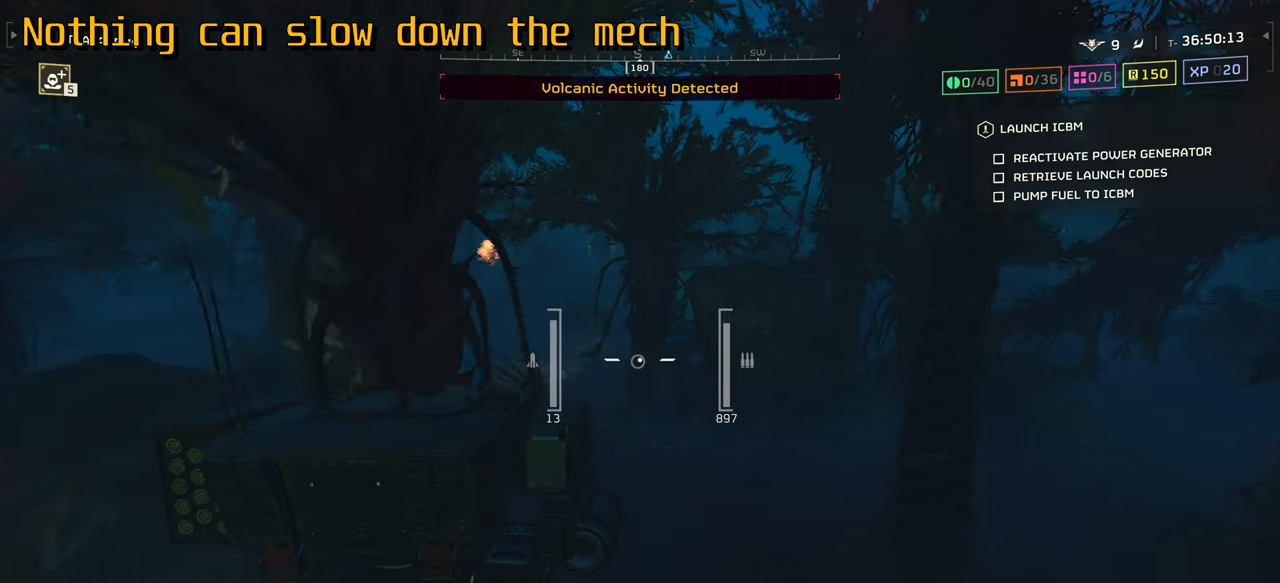
{"keys": ["a", "w"], "mouse": [], "events": [[383, "a", "down"]]}
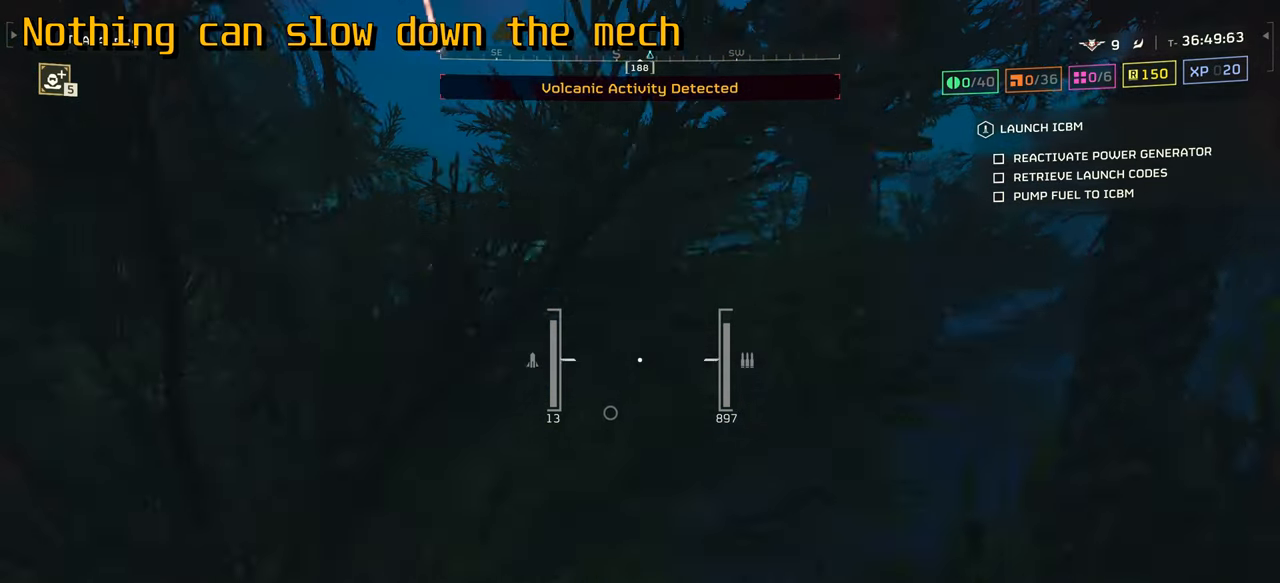
{"keys": ["a", "w"], "mouse": [], "events": []}
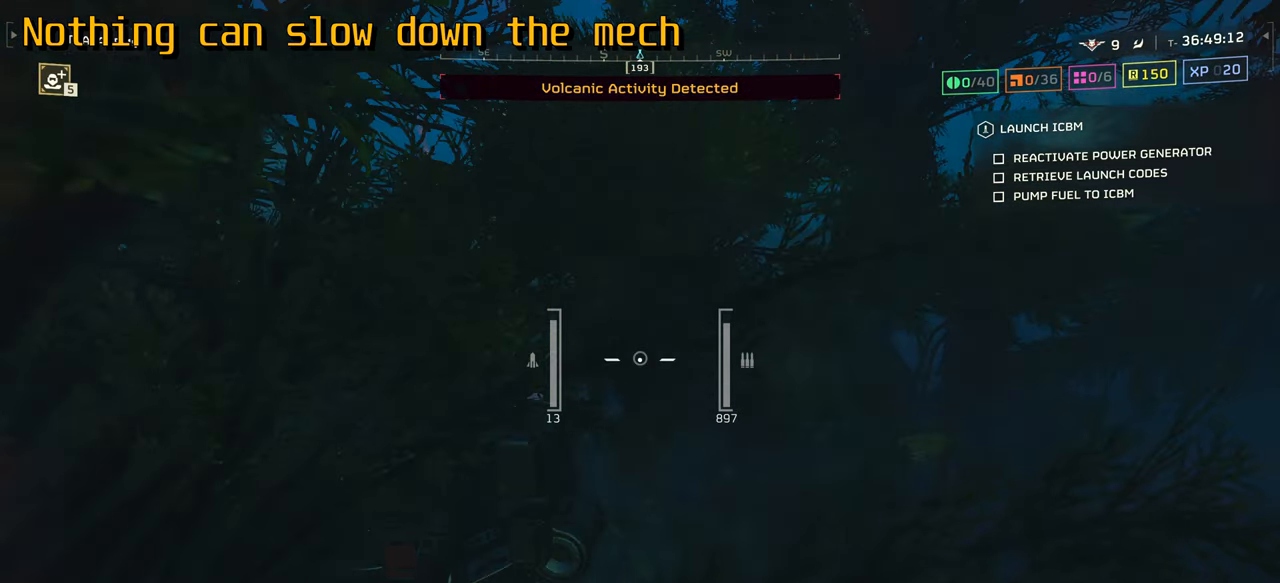
{"keys": ["a", "w"], "mouse": [], "events": [[17, "a", "up"], [267, "a", "down"]]}
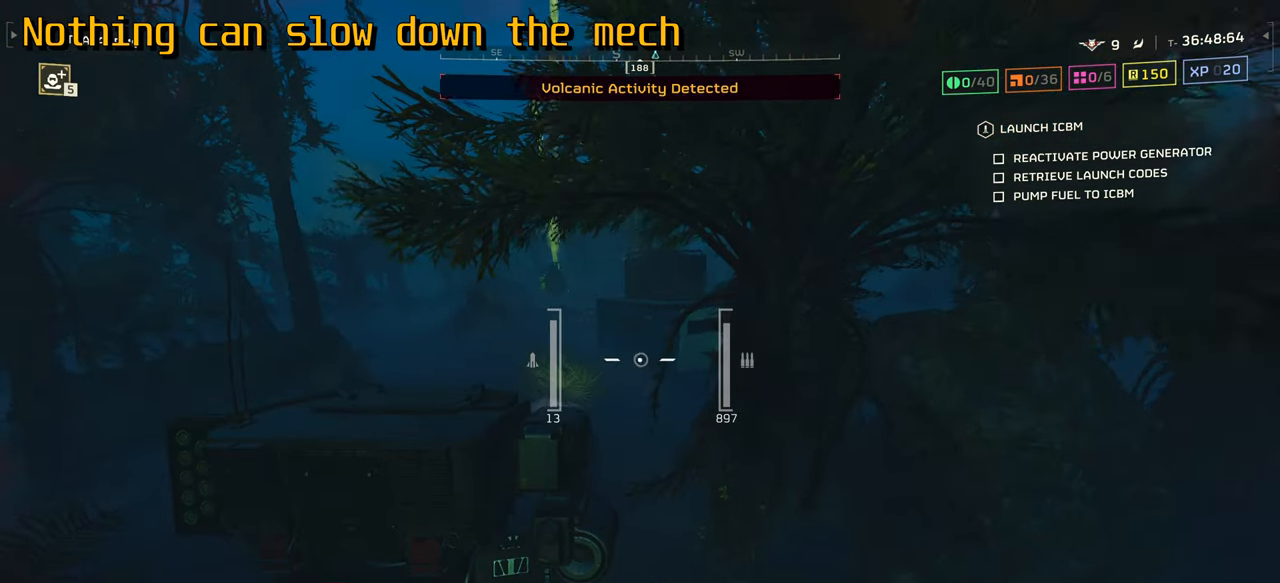
{"keys": ["a", "w"], "mouse": ["right"], "events": [[150, "mouse_right", "down"]]}
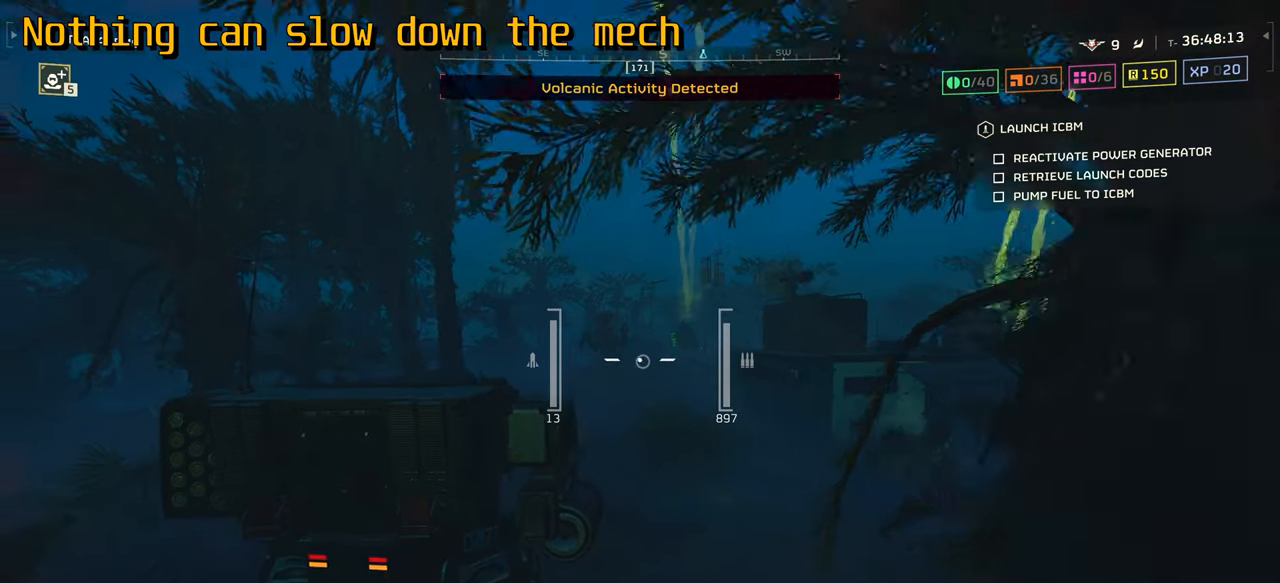
{"keys": ["a", "w"], "mouse": ["right"], "events": [[183, "a", "up"], [400, "a", "down"]]}